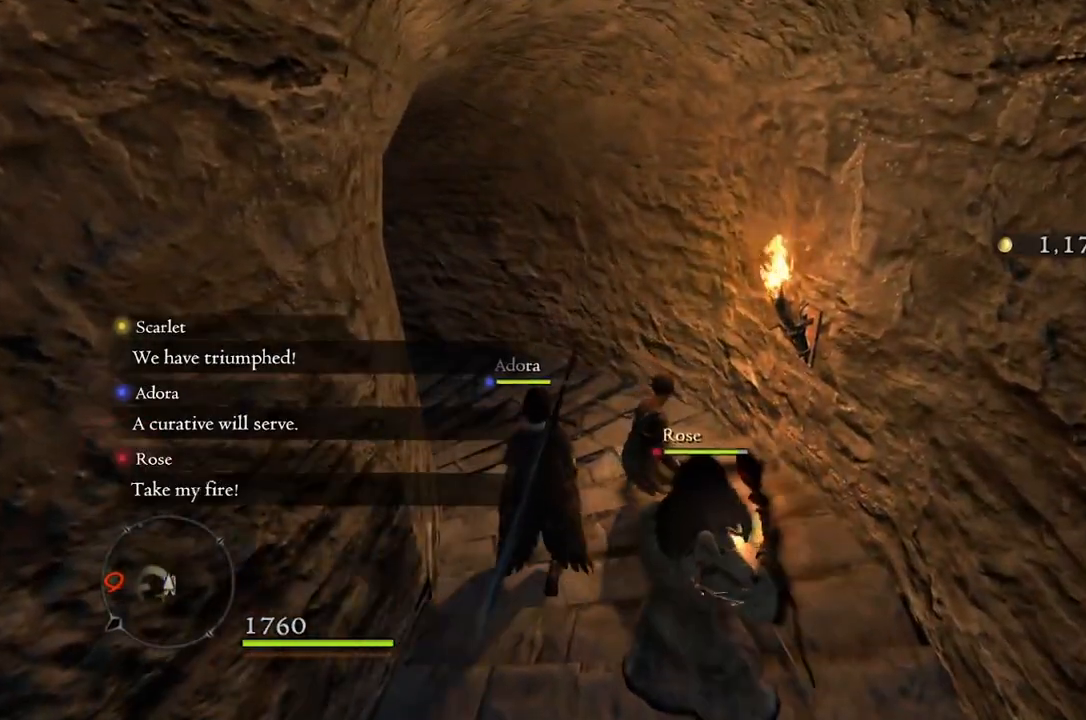
Gameplay with a controller (Xbox layout); each line is a JSON object with the inputs held at the frame after it. "events" lists button and stick changes between this image and that frame as [ms after this image, input, new state], when the widget could be followed in between.
{"buttons": [], "left_stick": "center", "right_stick": "center", "events": []}
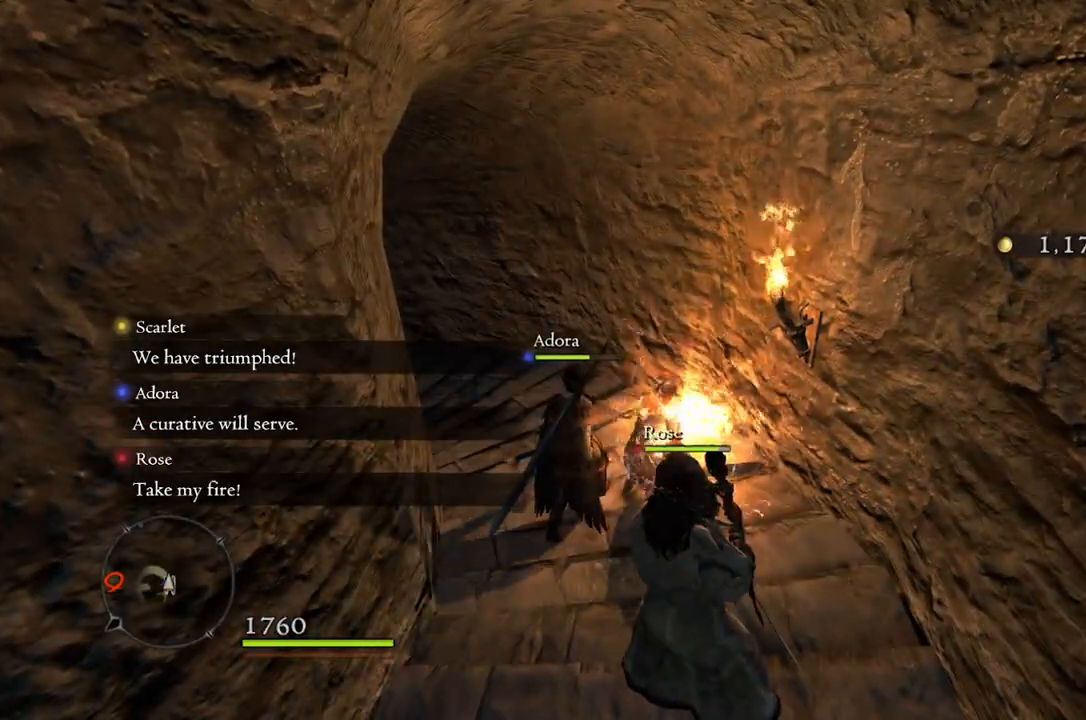
{"buttons": [], "left_stick": "up", "right_stick": "left", "events": [[33, "left_stick", "up"], [167, "right_stick", "left"]]}
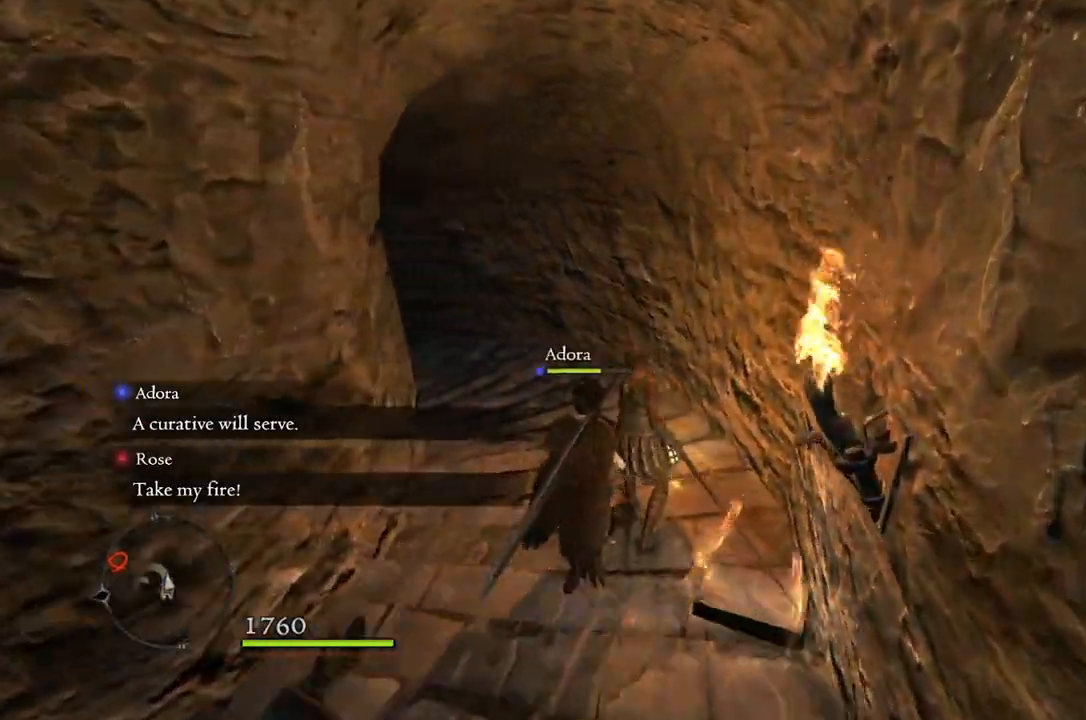
{"buttons": [], "left_stick": "up", "right_stick": "center", "events": [[117, "right_stick", "center"]]}
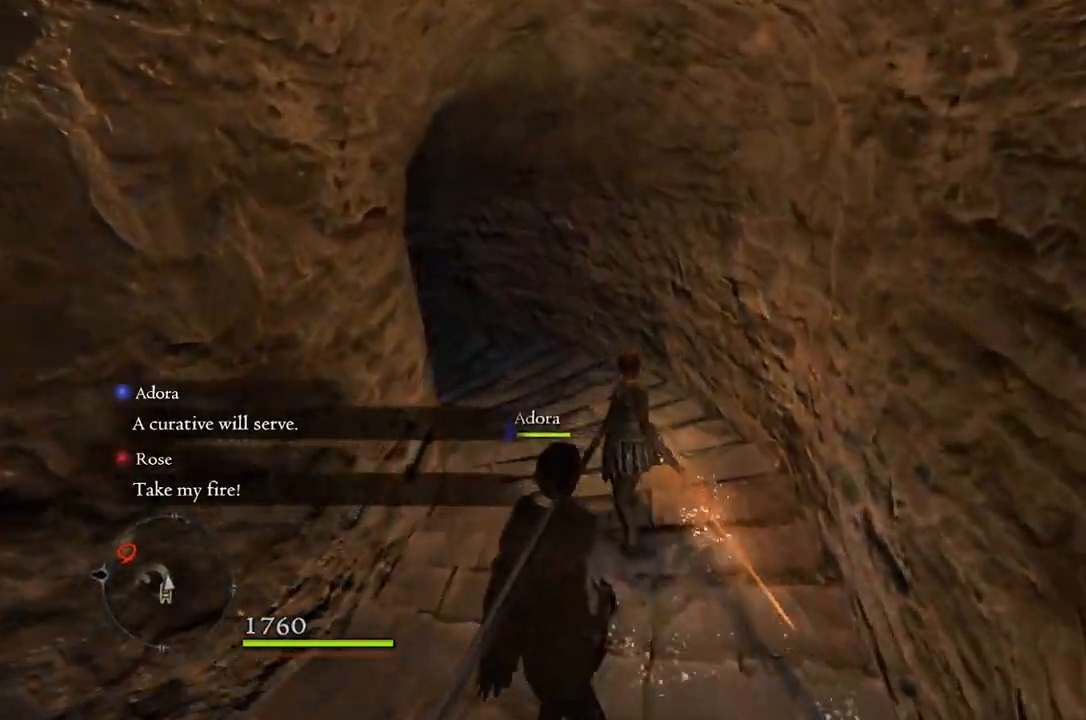
{"buttons": [], "left_stick": "up", "right_stick": "left", "events": [[50, "right_stick", "left"]]}
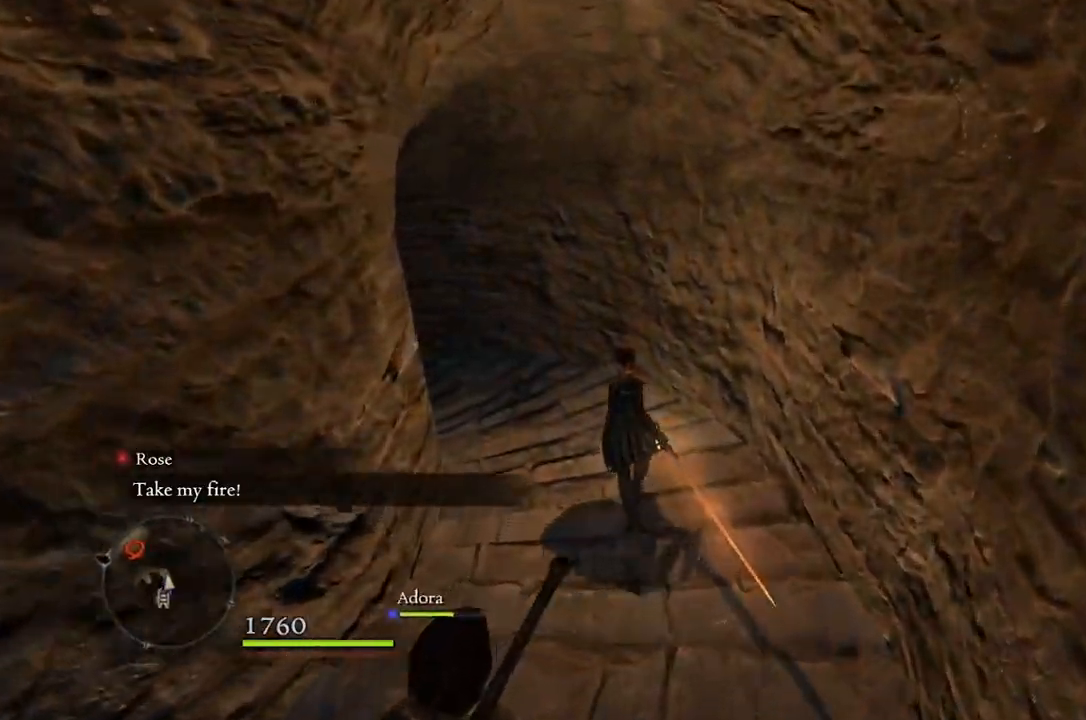
{"buttons": [], "left_stick": "up", "right_stick": "left", "events": []}
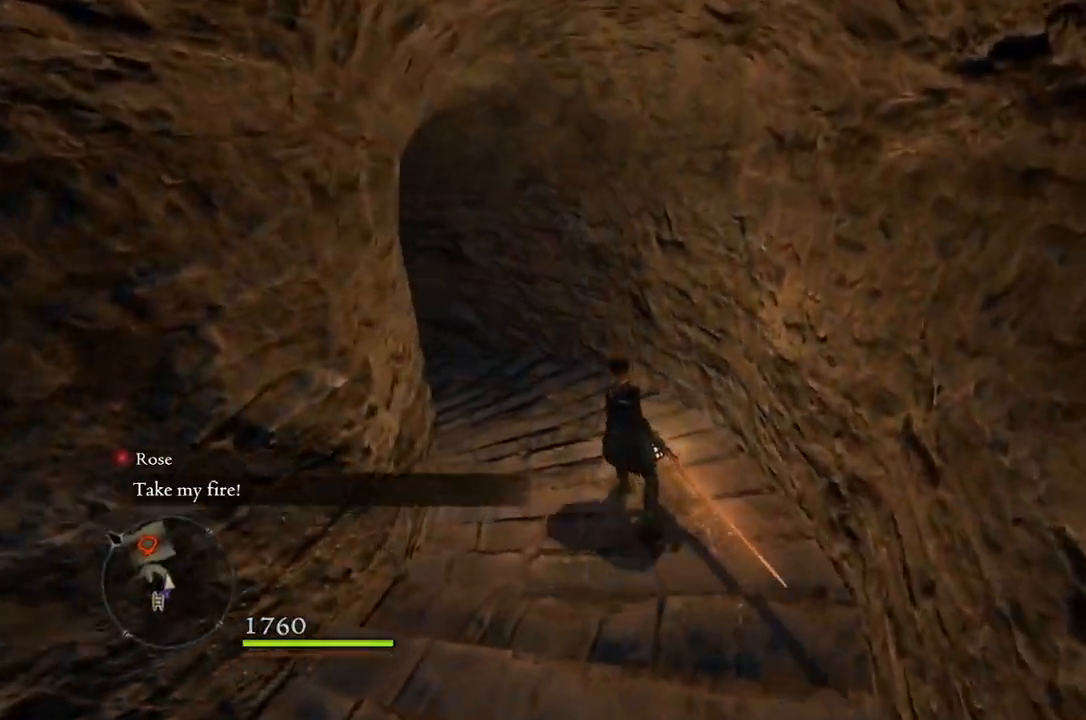
{"buttons": [], "left_stick": "up", "right_stick": "left", "events": []}
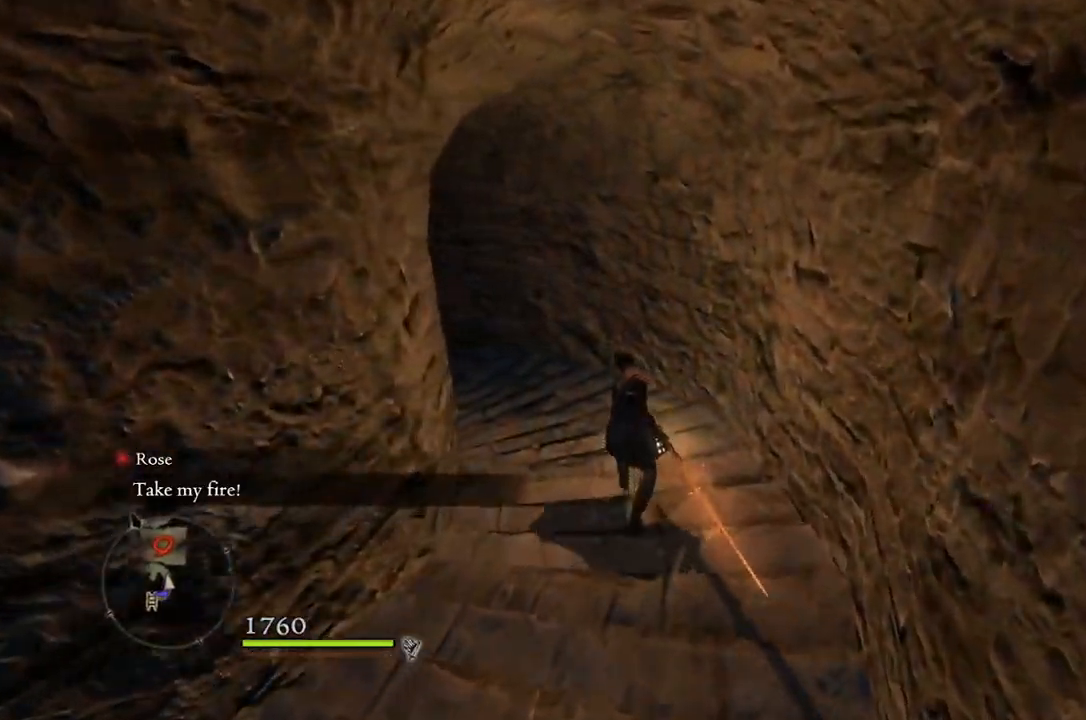
{"buttons": [], "left_stick": "up", "right_stick": "left", "events": []}
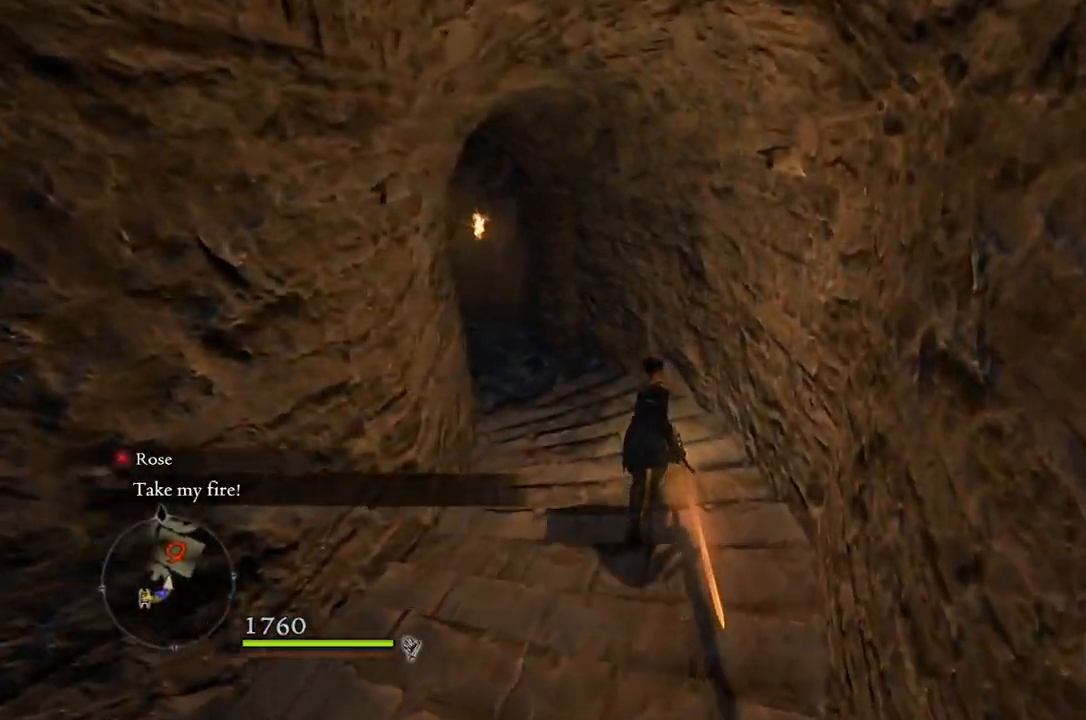
{"buttons": [], "left_stick": "up", "right_stick": "left", "events": []}
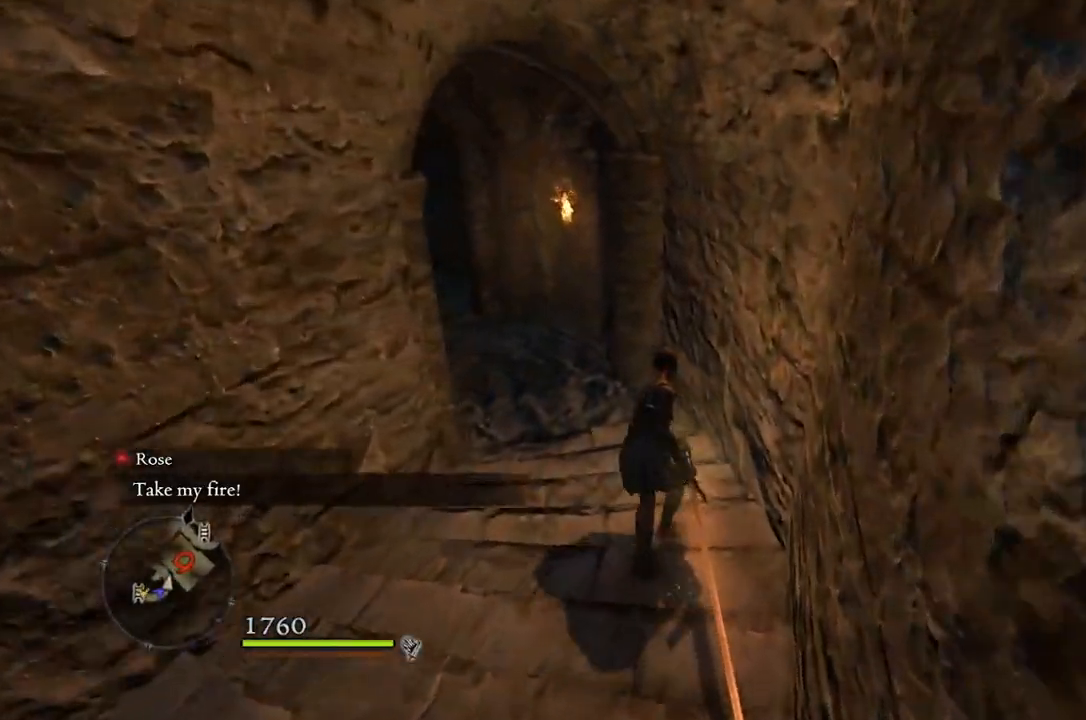
{"buttons": [], "left_stick": "up", "right_stick": "left", "events": []}
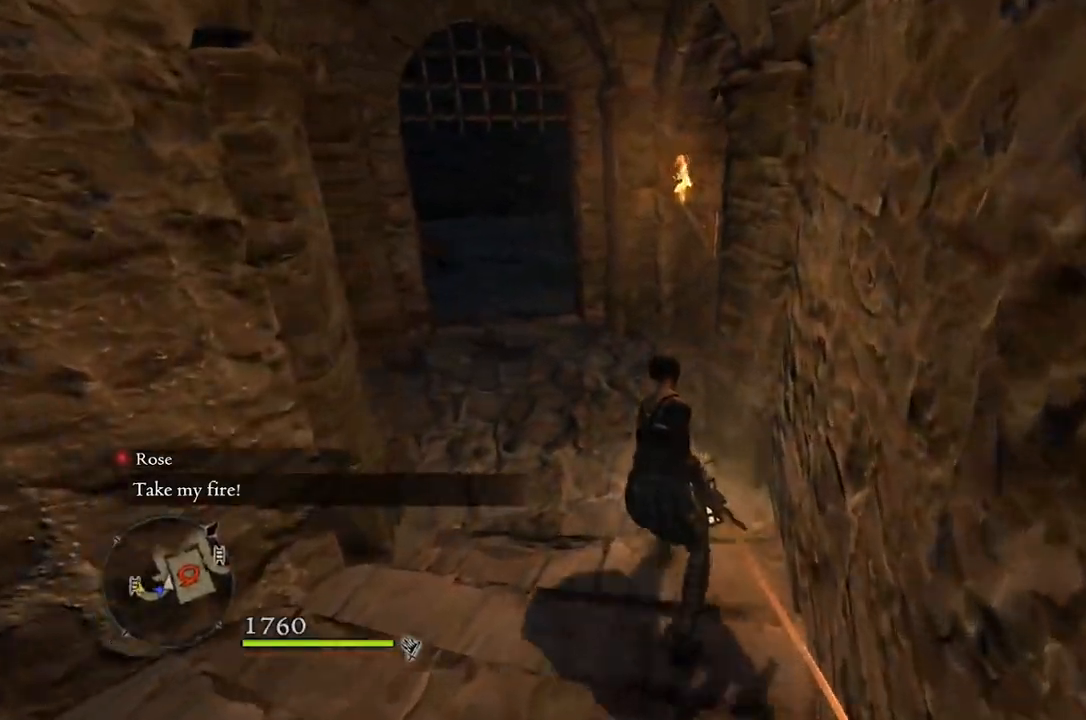
{"buttons": [], "left_stick": "up", "right_stick": "center", "events": [[350, "right_stick", "center"]]}
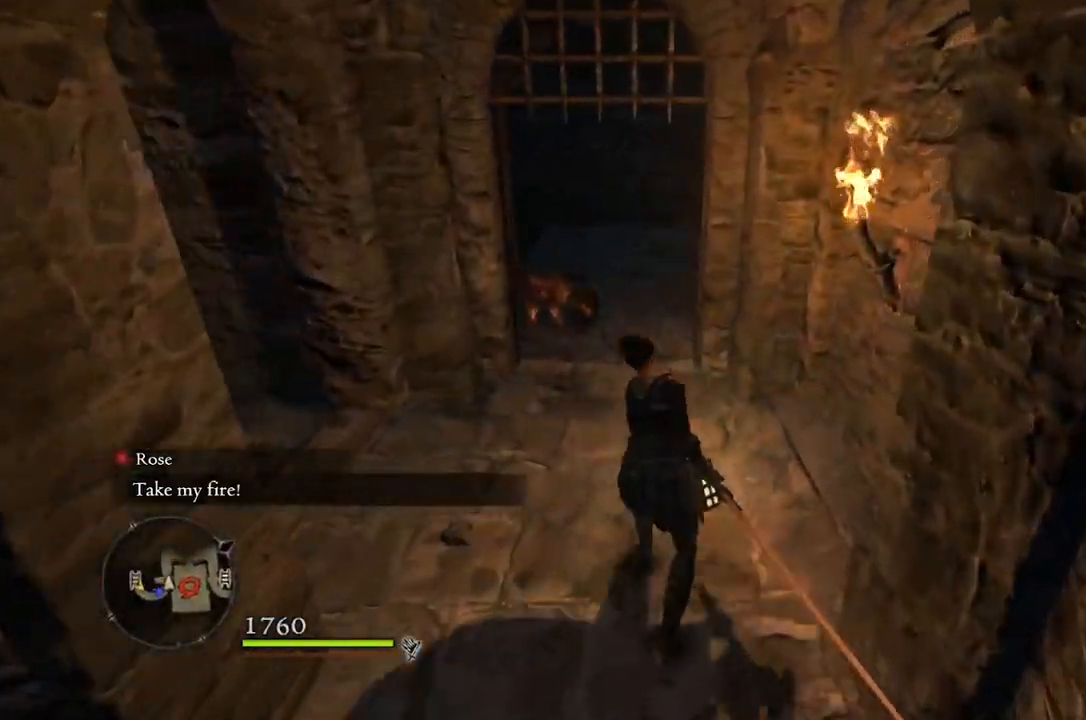
{"buttons": [], "left_stick": "up", "right_stick": "center", "events": [[100, "A", "down"], [150, "A", "up"], [267, "X", "down"], [333, "X", "up"]]}
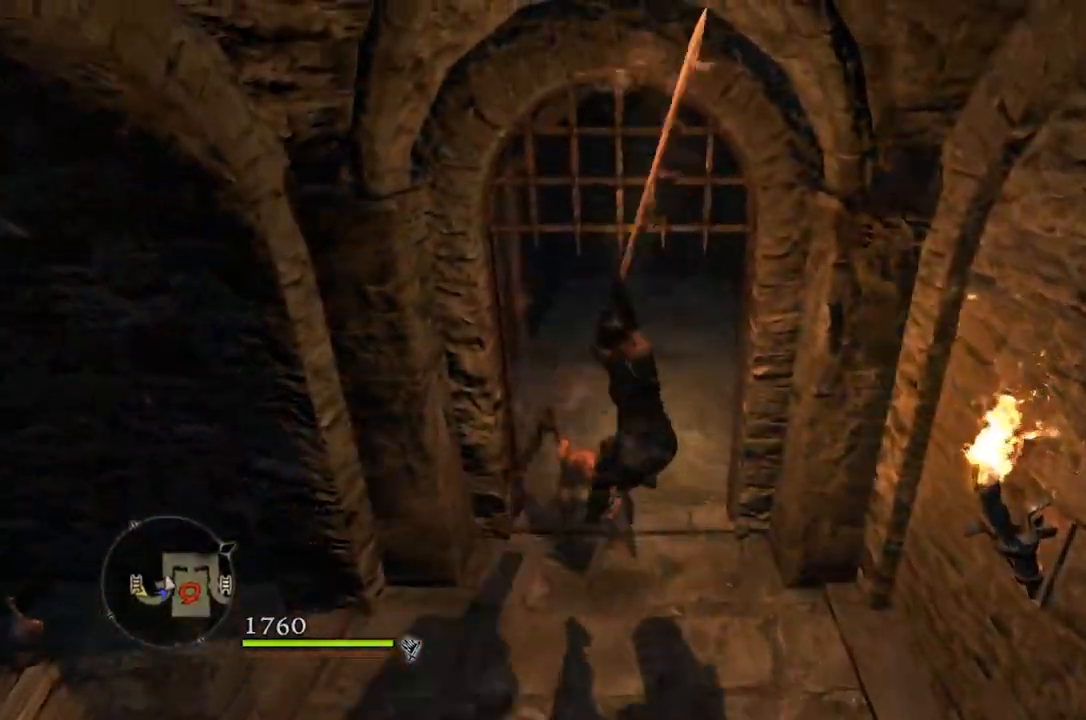
{"buttons": [], "left_stick": "up", "right_stick": "right", "events": [[450, "right_stick", "right"]]}
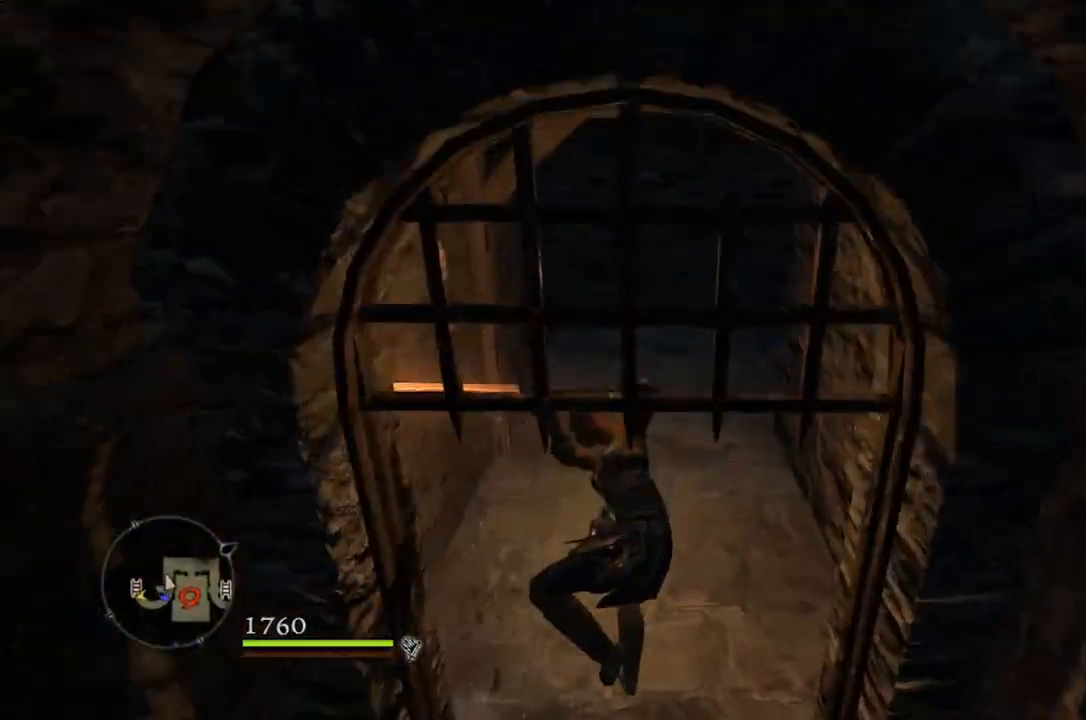
{"buttons": [], "left_stick": "up-left", "right_stick": "right", "events": [[200, "left_stick", "up-left"]]}
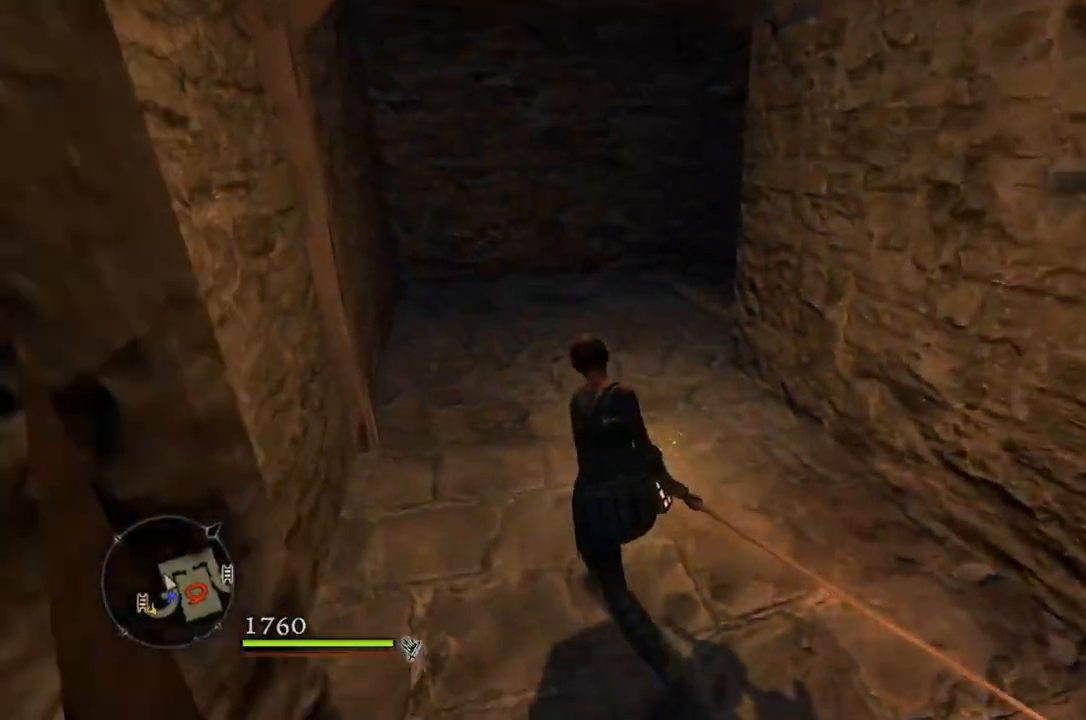
{"buttons": [], "left_stick": "up", "right_stick": "down-right", "events": [[167, "right_stick", "down-right"], [200, "left_stick", "up"]]}
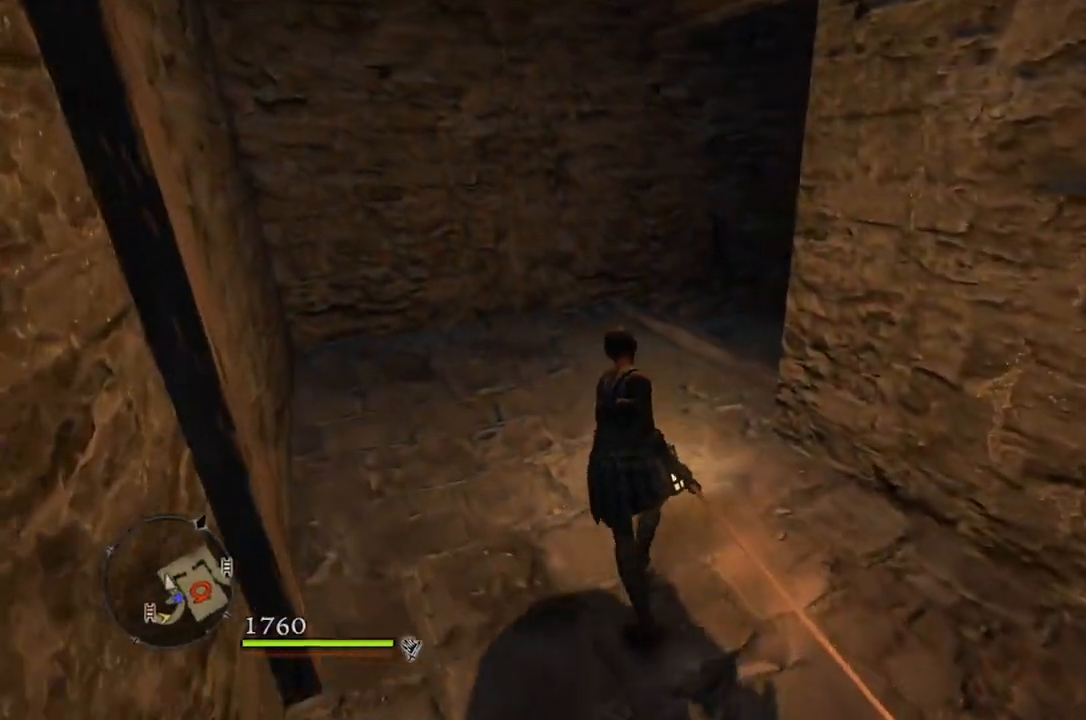
{"buttons": [], "left_stick": "up", "right_stick": "down-right", "events": []}
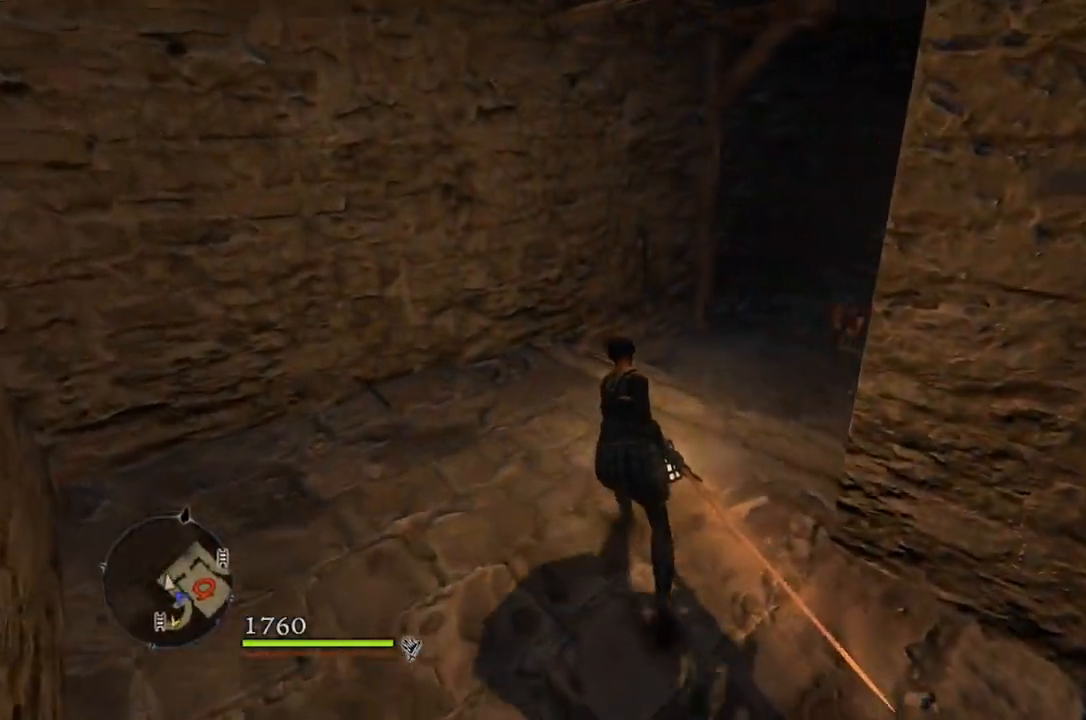
{"buttons": [], "left_stick": "up", "right_stick": "down-right", "events": []}
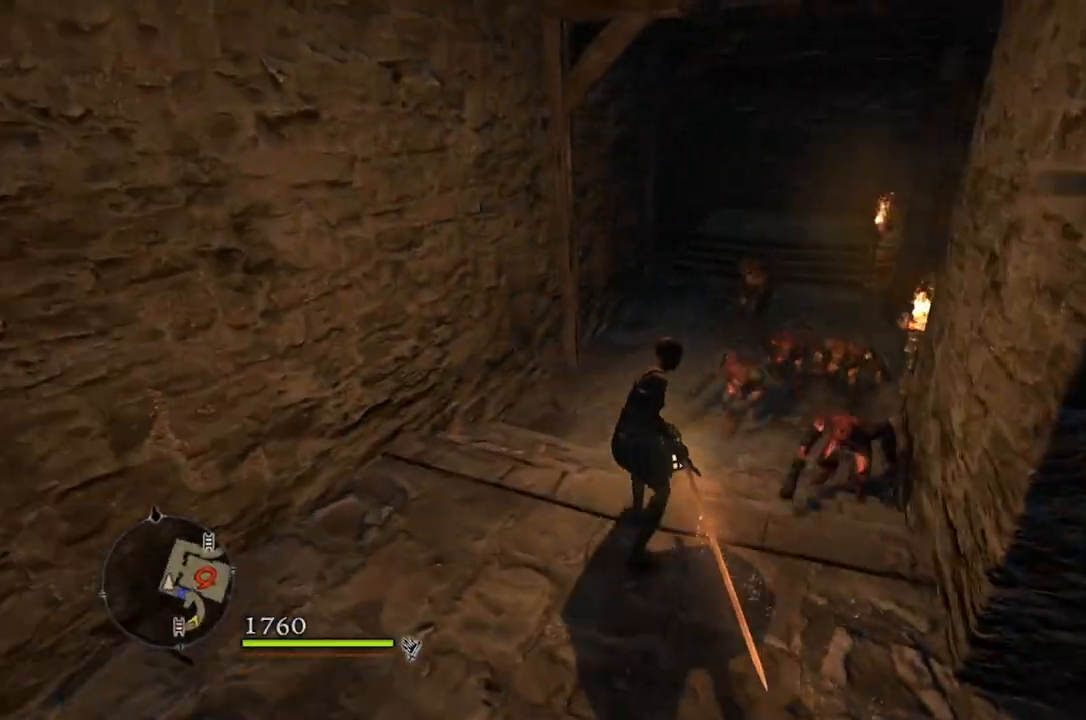
{"buttons": ["R1"], "left_stick": "center", "right_stick": "center", "events": [[17, "right_stick", "center"], [200, "R1", "down"], [450, "left_stick", "center"]]}
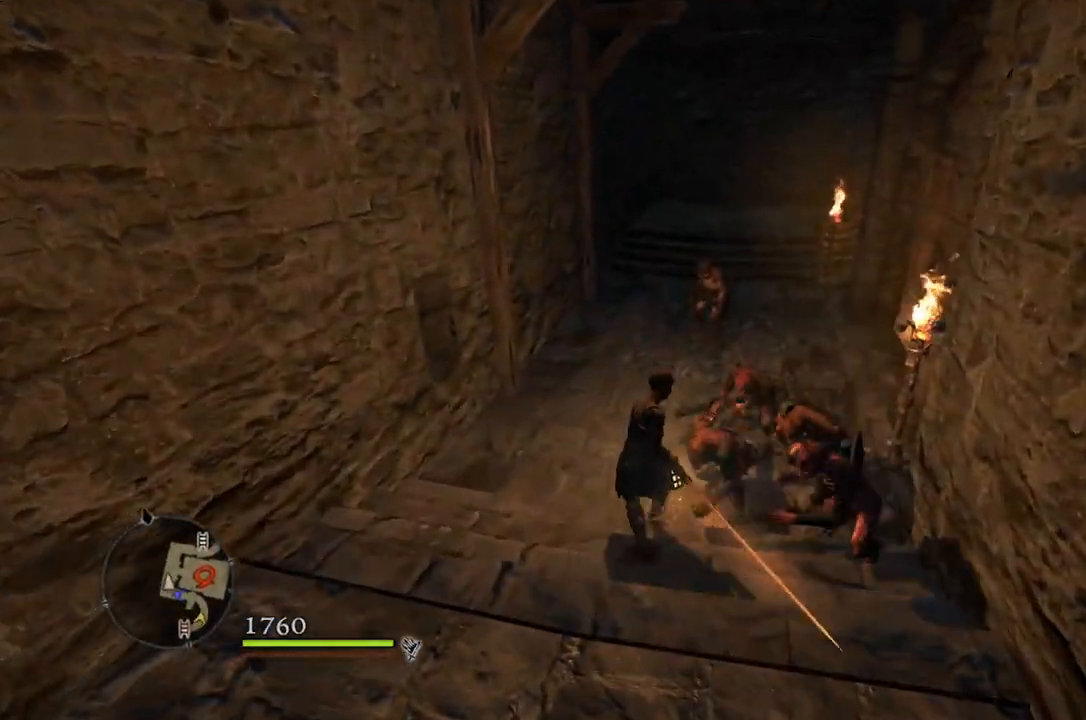
{"buttons": [], "left_stick": "center", "right_stick": "center", "events": [[233, "X", "down"], [367, "X", "up"], [433, "R1", "up"]]}
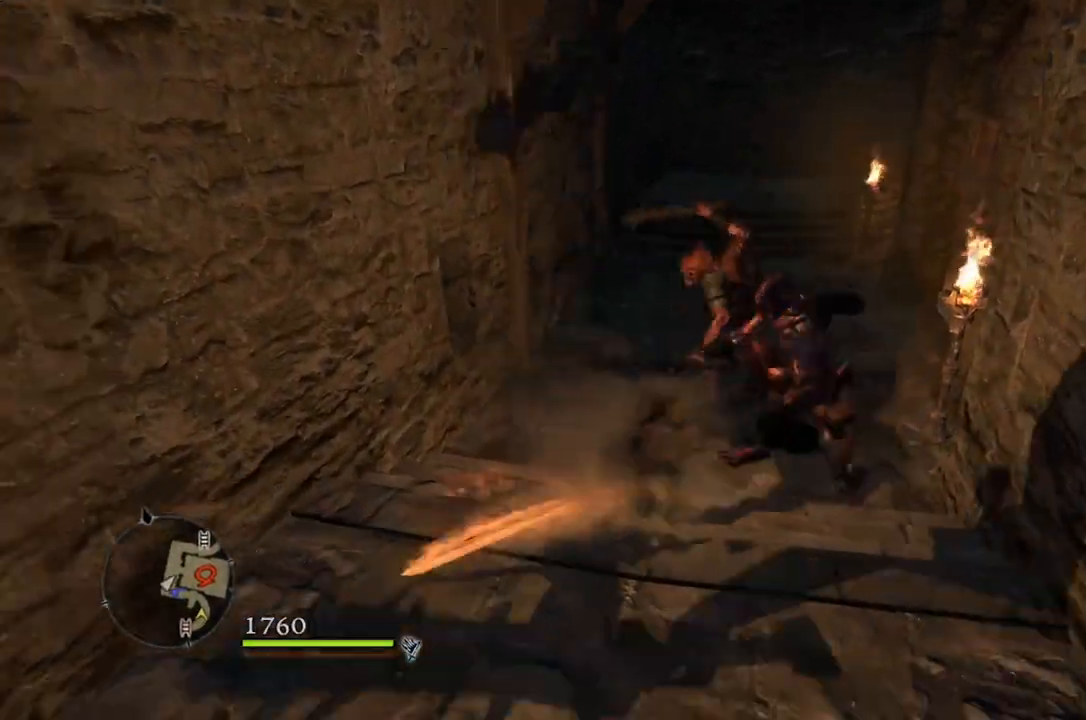
{"buttons": [], "left_stick": "up-right", "right_stick": "center", "events": [[67, "left_stick", "up-right"]]}
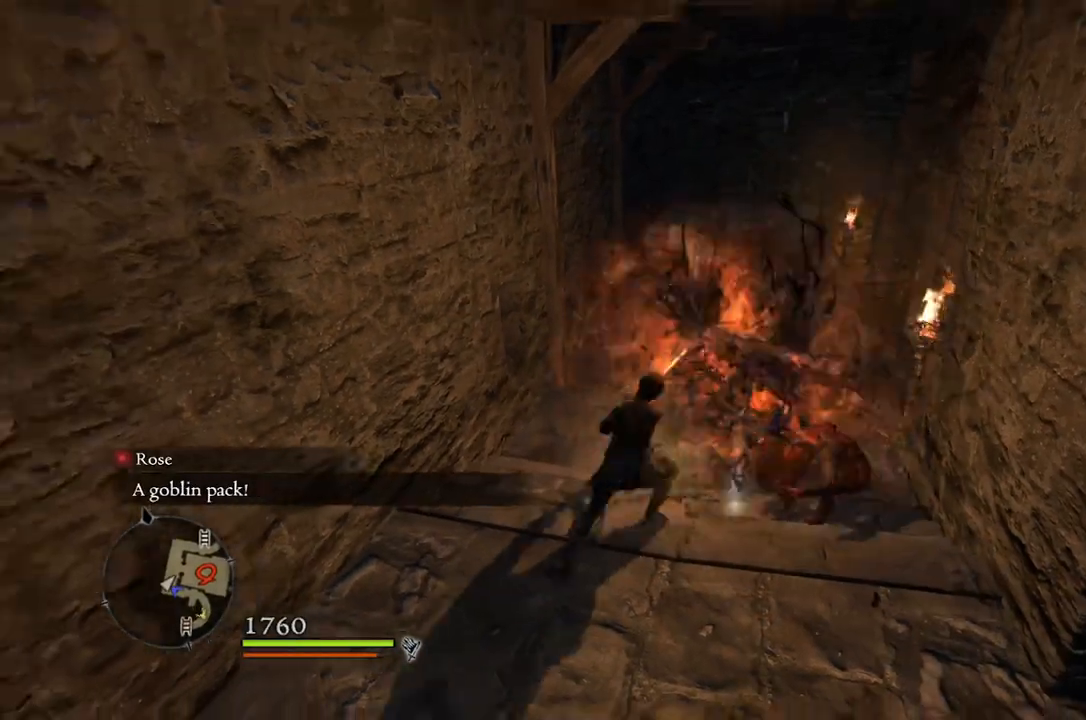
{"buttons": [], "left_stick": "up-right", "right_stick": "center", "events": [[383, "X", "down"], [483, "X", "up"]]}
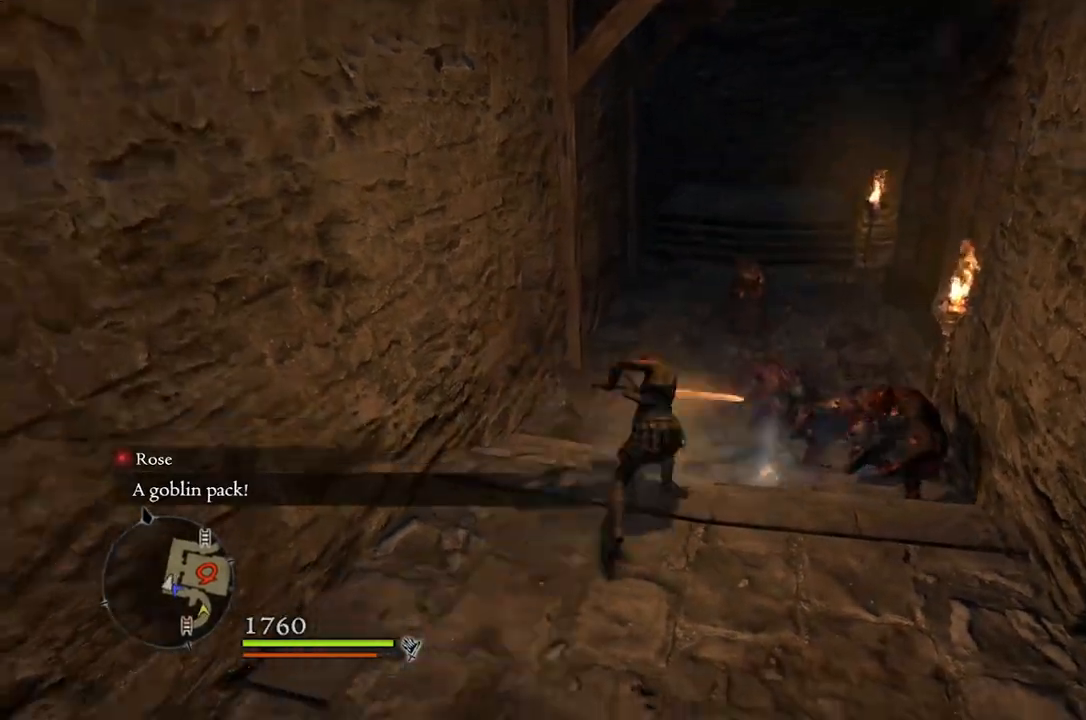
{"buttons": [], "left_stick": "up", "right_stick": "center", "events": [[150, "left_stick", "up"]]}
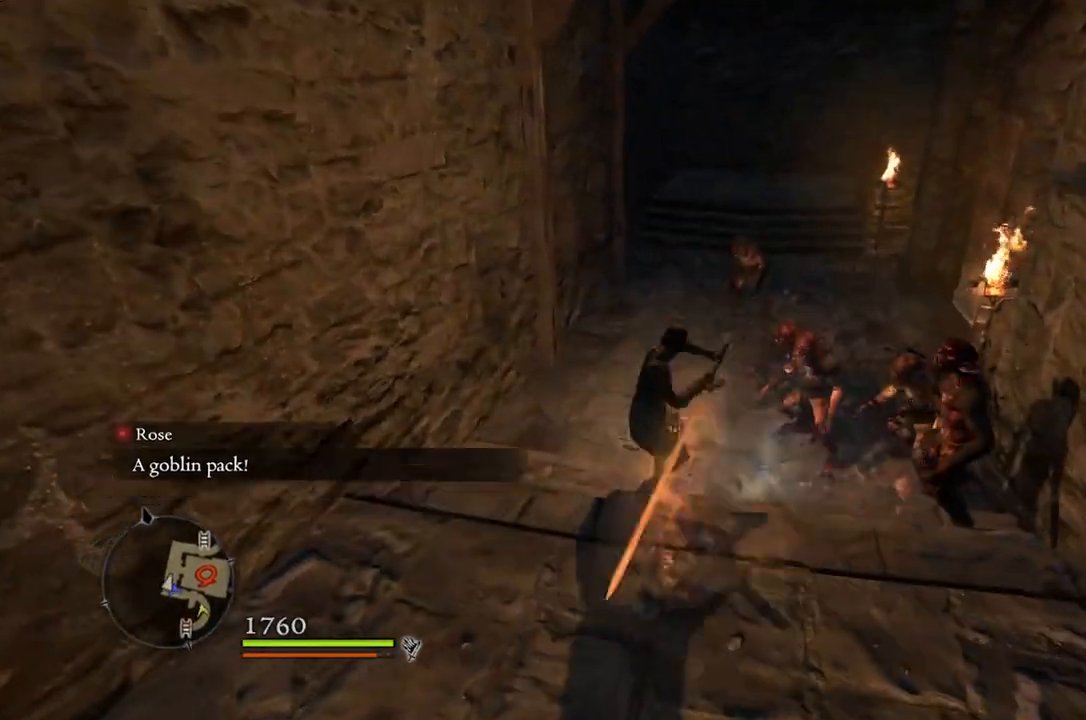
{"buttons": [], "left_stick": "up", "right_stick": "center", "events": []}
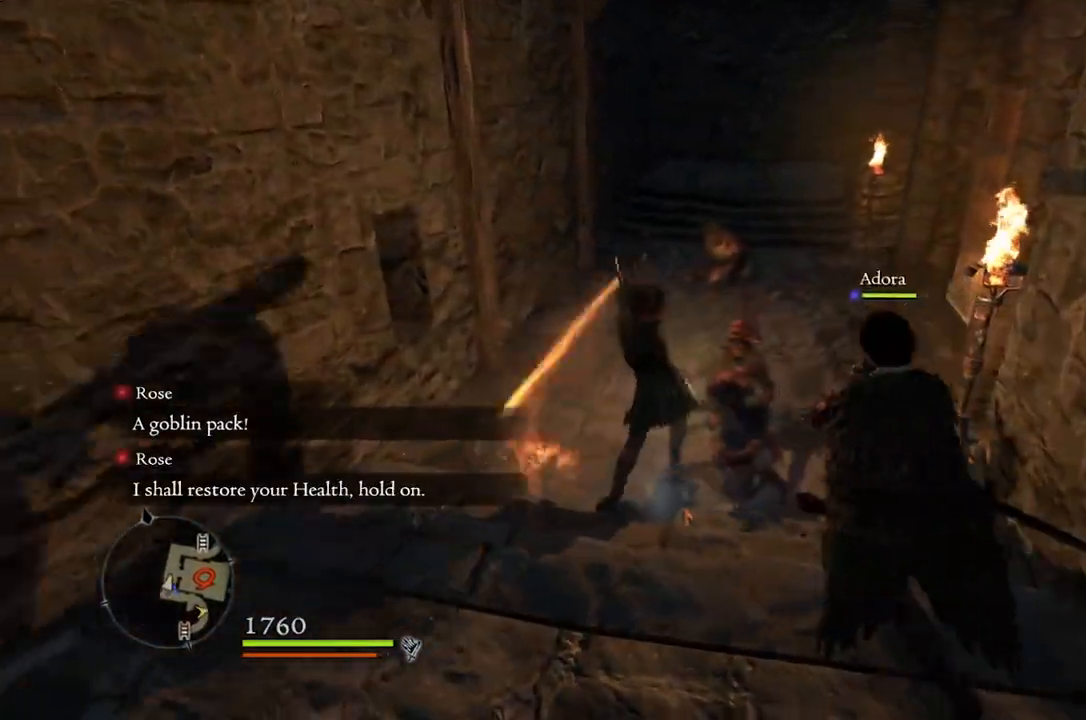
{"buttons": [], "left_stick": "center", "right_stick": "center", "events": [[350, "left_stick", "center"]]}
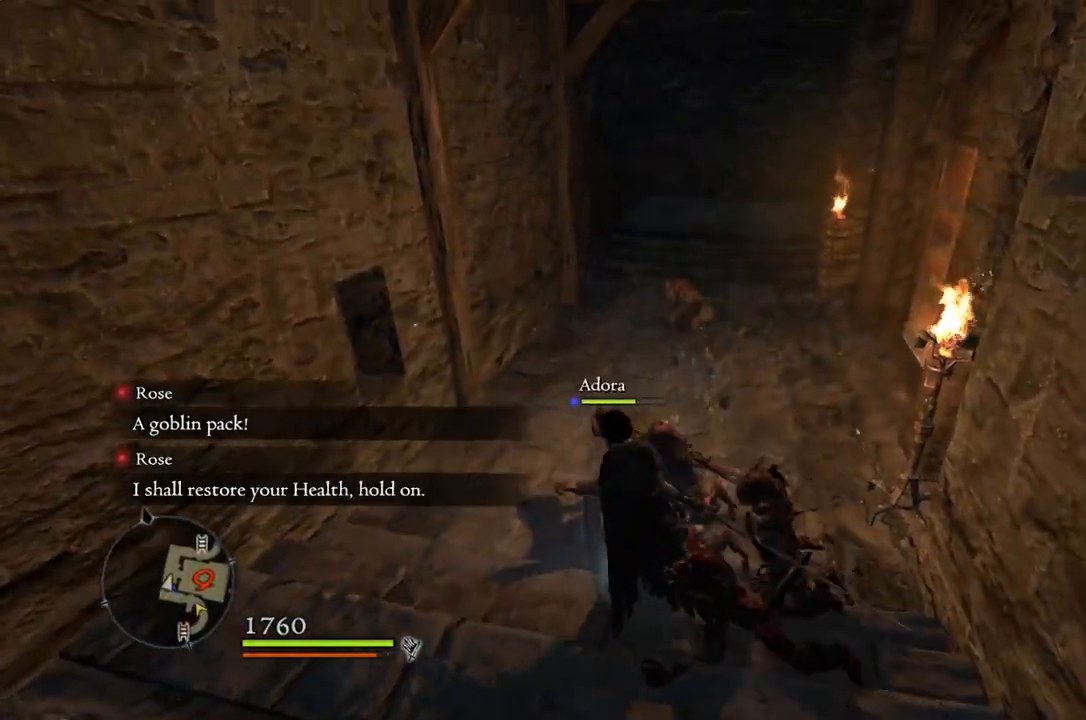
{"buttons": [], "left_stick": "up", "right_stick": "center", "events": [[67, "right_stick", "right"], [217, "right_stick", "center"], [333, "left_stick", "up"]]}
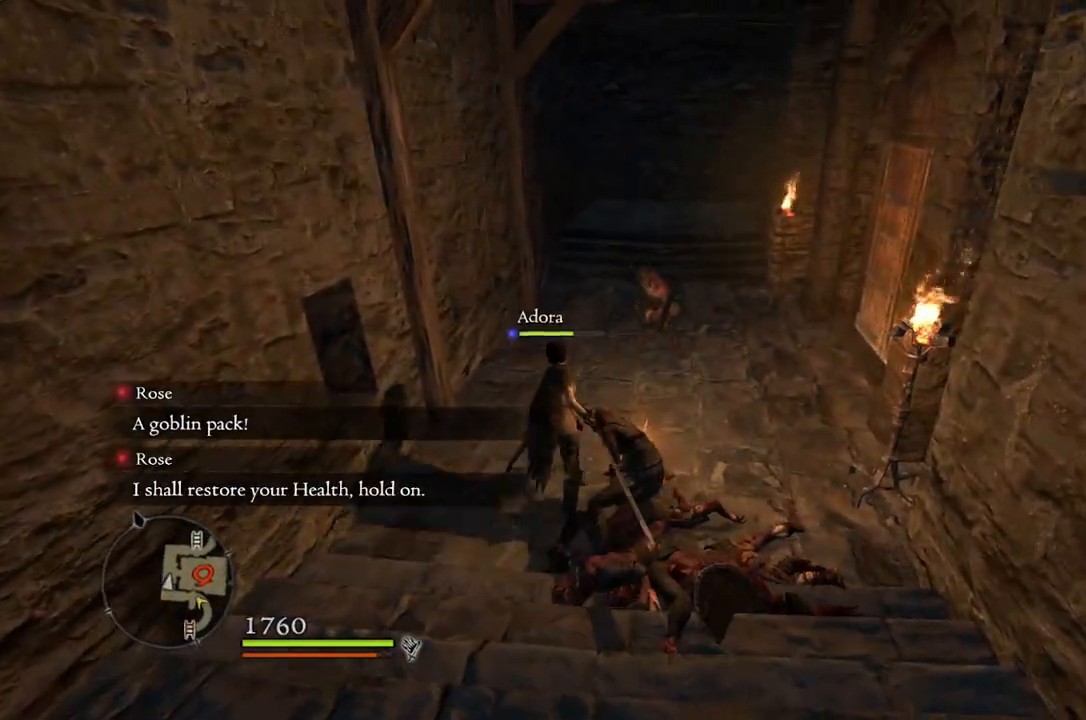
{"buttons": [], "left_stick": "up", "right_stick": "center", "events": [[67, "A", "down"], [150, "A", "up"], [367, "Y", "down"], [450, "Y", "up"]]}
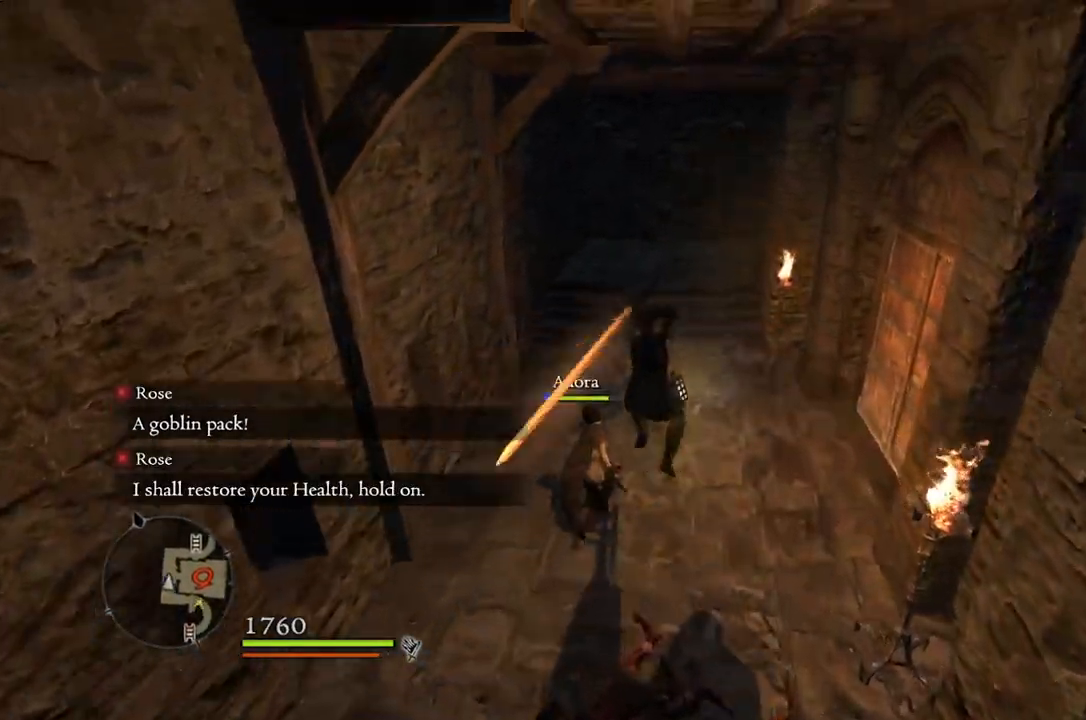
{"buttons": [], "left_stick": "center", "right_stick": "center", "events": [[150, "left_stick", "center"]]}
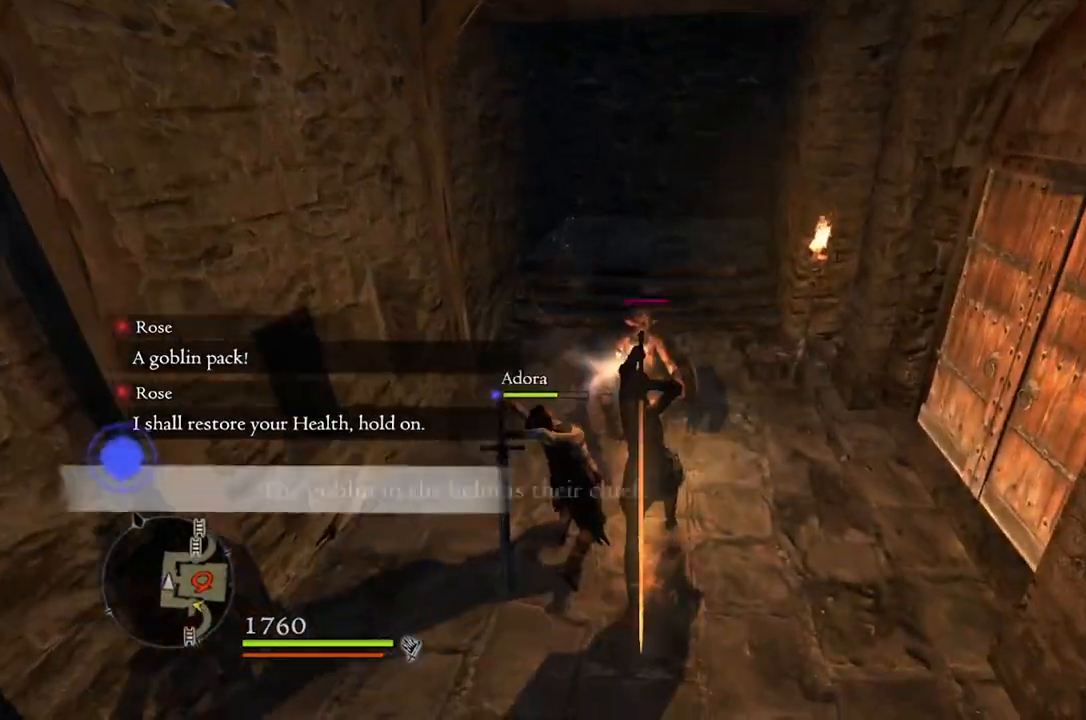
{"buttons": [], "left_stick": "center", "right_stick": "center", "events": []}
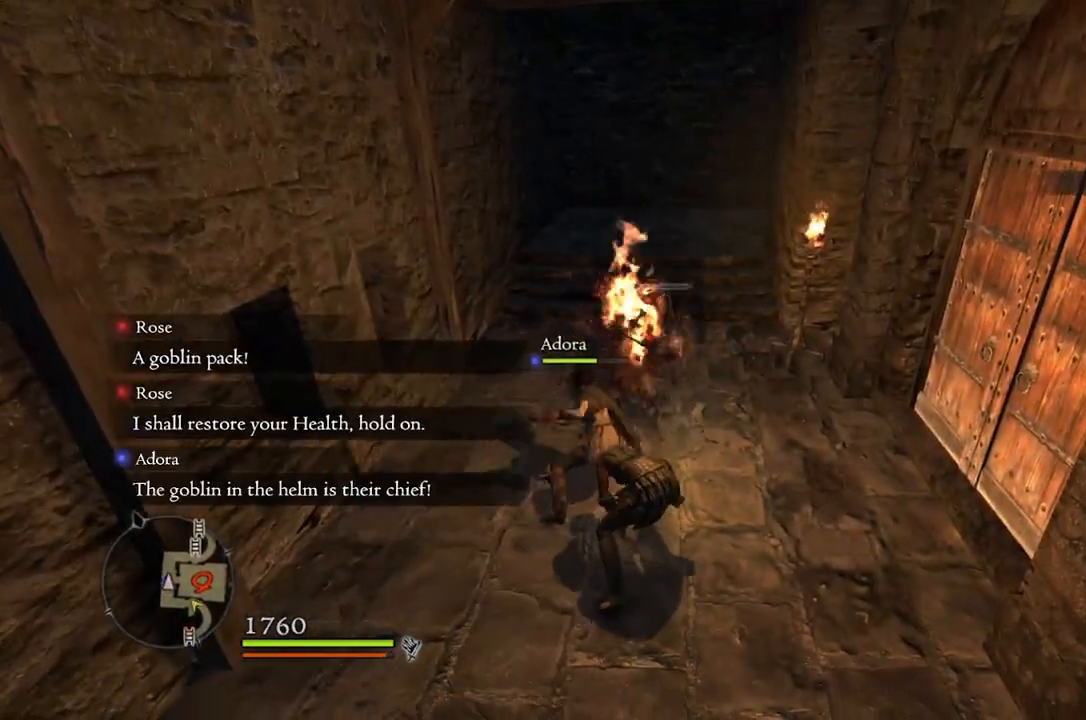
{"buttons": [], "left_stick": "up", "right_stick": "center", "events": [[183, "right_stick", "right"], [417, "right_stick", "center"], [450, "left_stick", "up"]]}